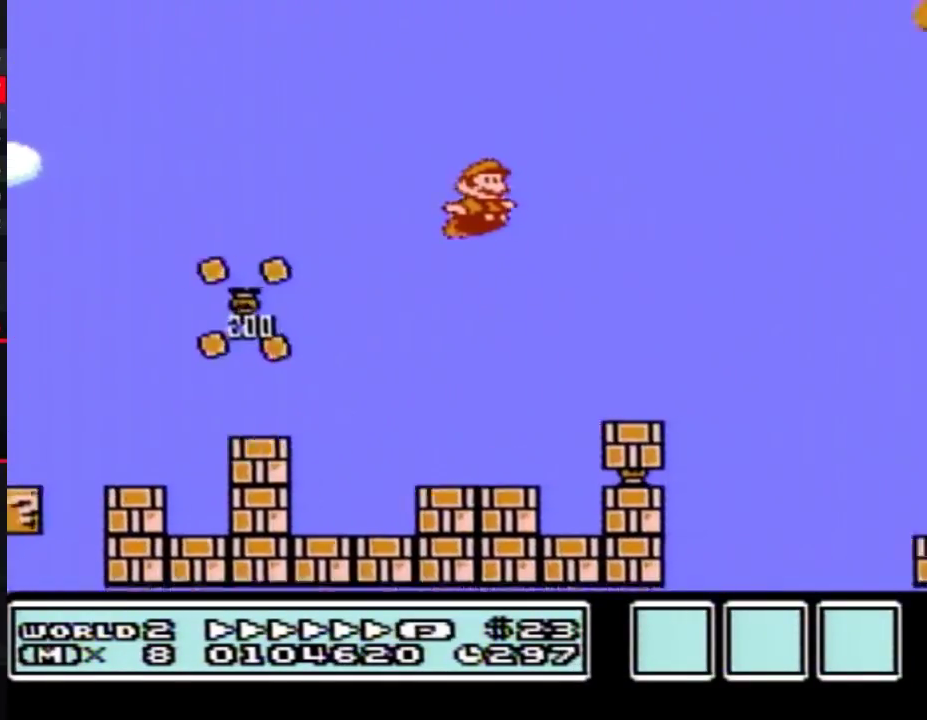
Gameplay with a controller (Nintendo layout); each line is a JSON object with the inputs held at the frame after it. "events" lists button and stick changes between this image and that frame as [ms after this image, input, new state], when the widget could be followed in between. Not read: L3 R3.
{"buttons": ["B", "DPAD_RIGHT"], "events": []}
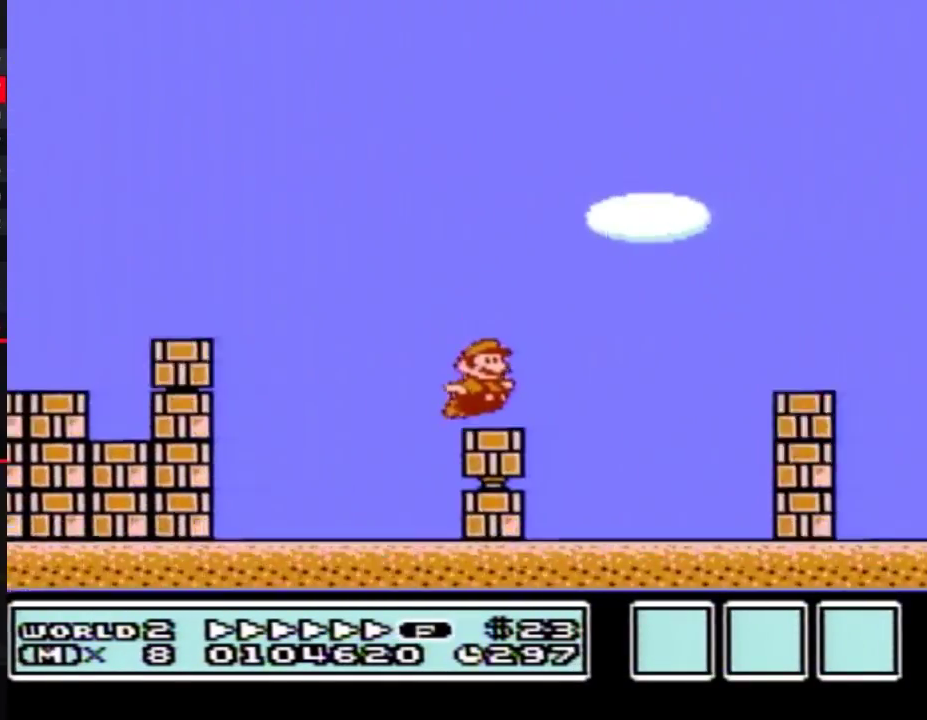
{"buttons": ["A", "B", "DPAD_RIGHT"], "events": [[350, "A", "down"]]}
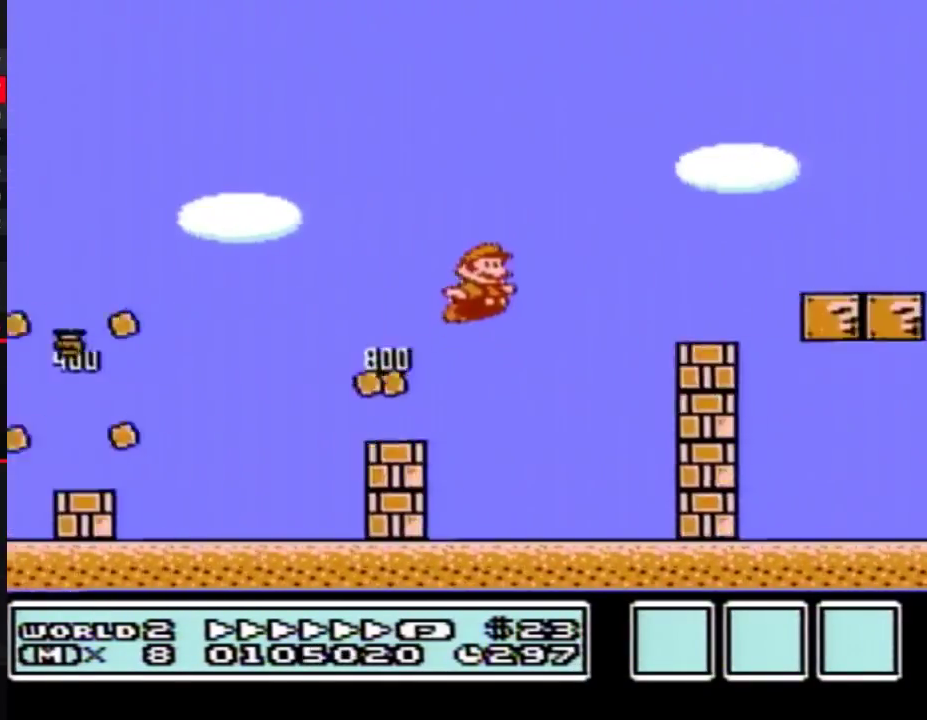
{"buttons": ["A", "B", "DPAD_RIGHT"], "events": []}
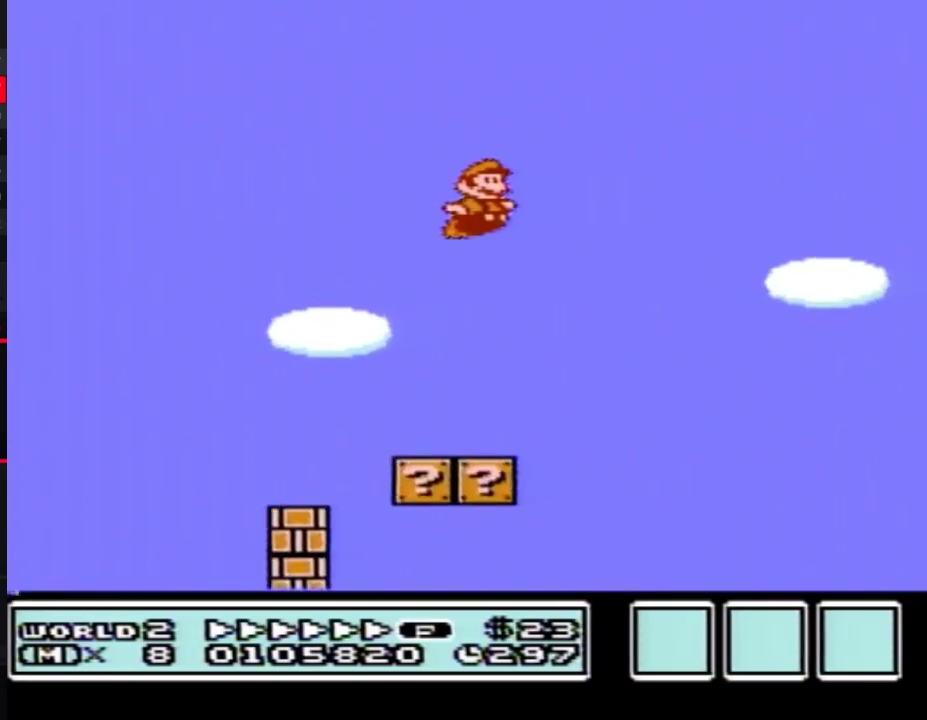
{"buttons": ["A", "B", "DPAD_RIGHT"], "events": []}
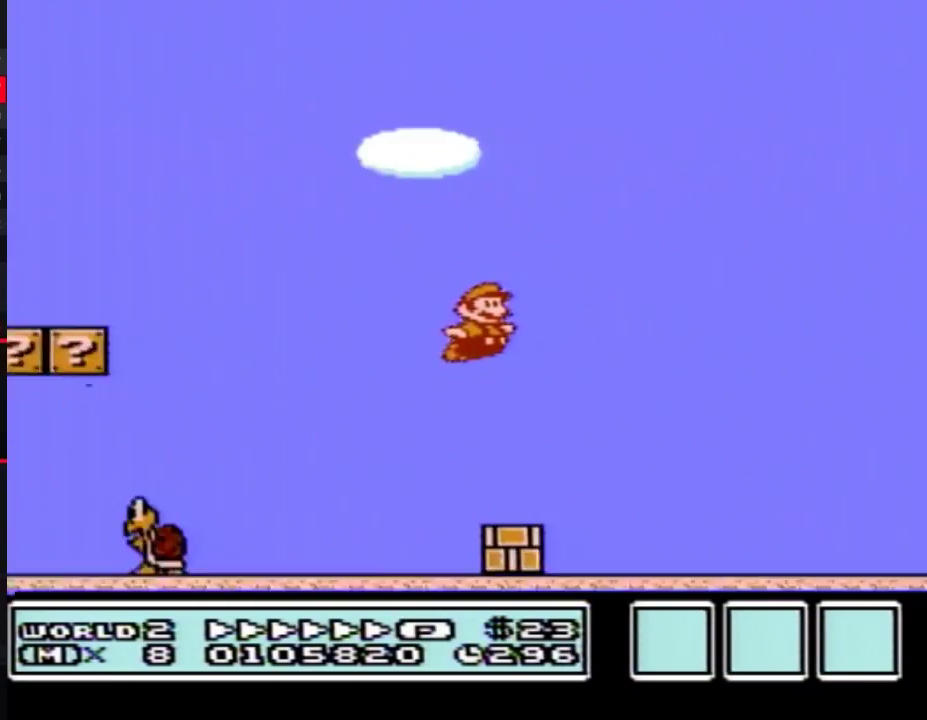
{"buttons": ["B", "DPAD_RIGHT"], "events": [[17, "A", "up"], [383, "A", "down"], [483, "A", "up"]]}
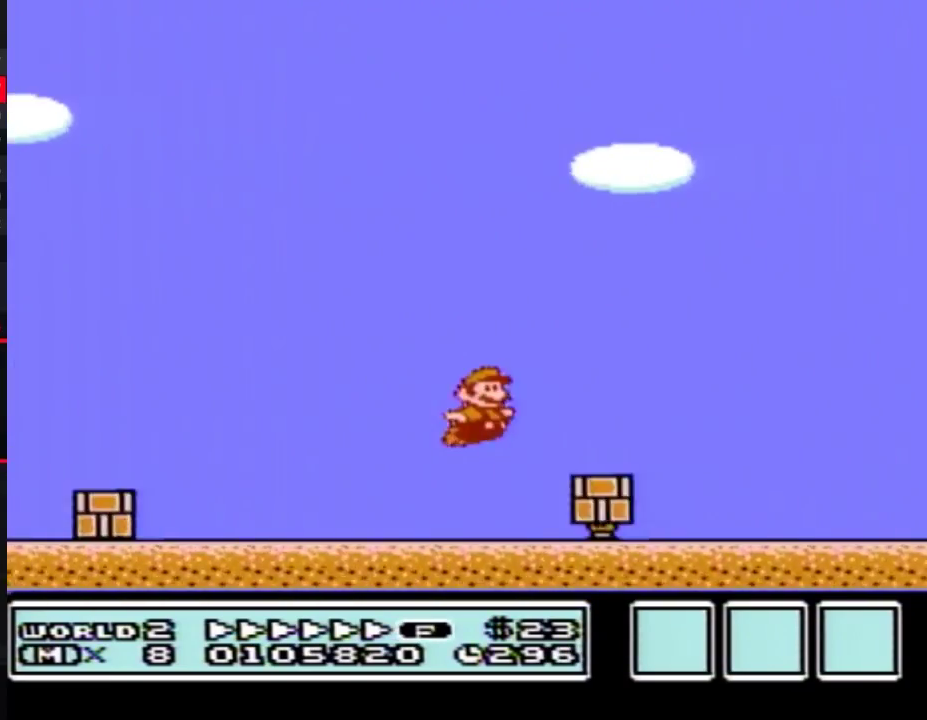
{"buttons": ["A", "B", "DPAD_RIGHT"], "events": [[450, "A", "down"]]}
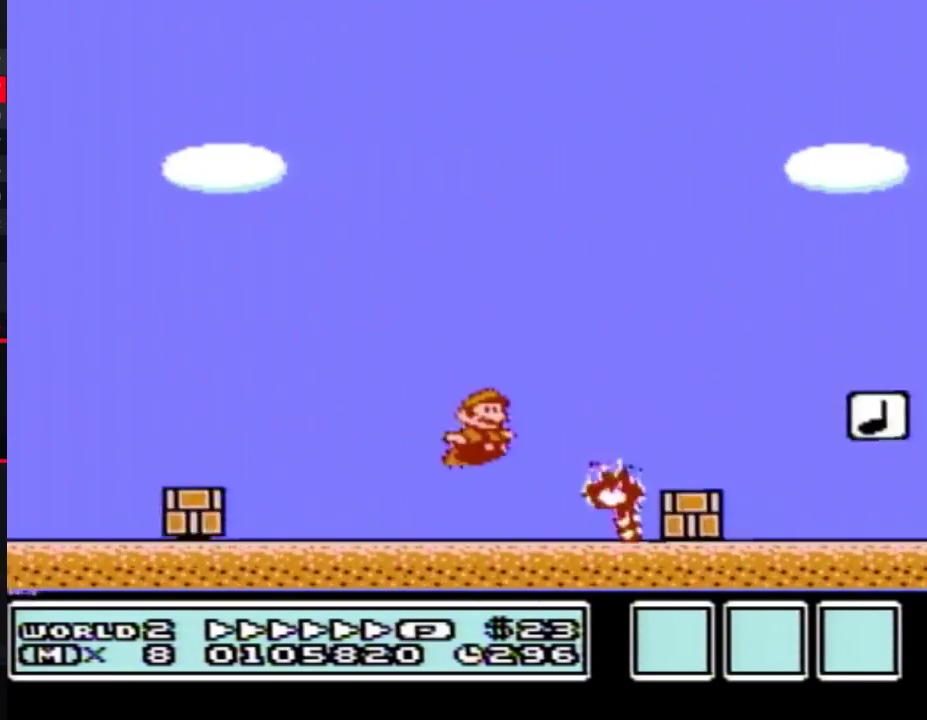
{"buttons": ["B", "DPAD_LEFT"], "events": [[450, "A", "up"], [483, "DPAD_LEFT", "down"], [483, "DPAD_RIGHT", "up"]]}
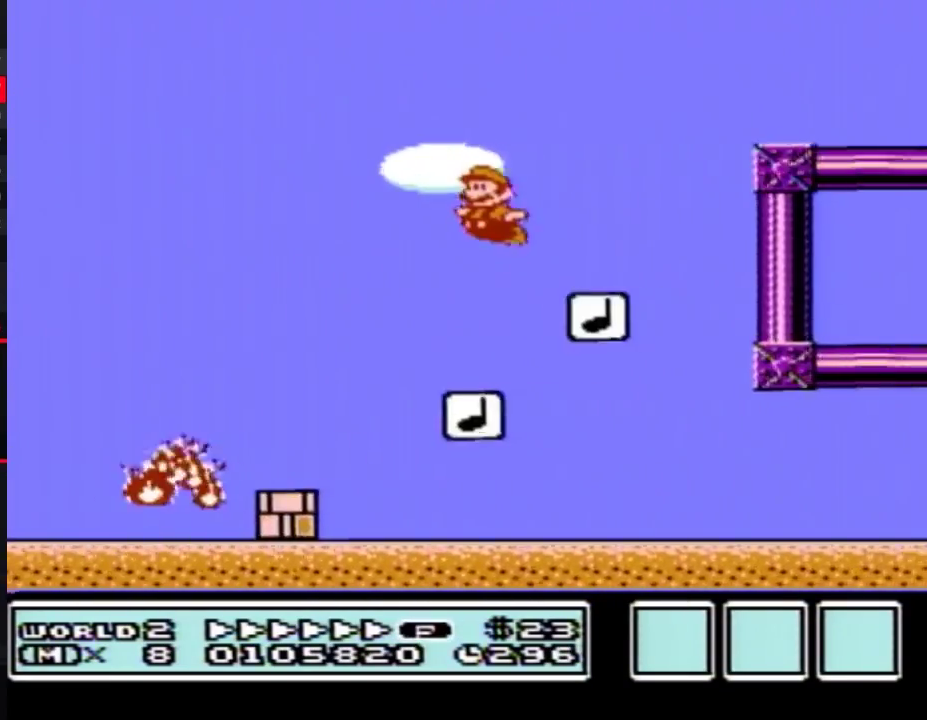
{"buttons": ["A", "B", "DPAD_RIGHT"], "events": [[267, "DPAD_LEFT", "up"], [267, "DPAD_RIGHT", "down"], [300, "A", "down"]]}
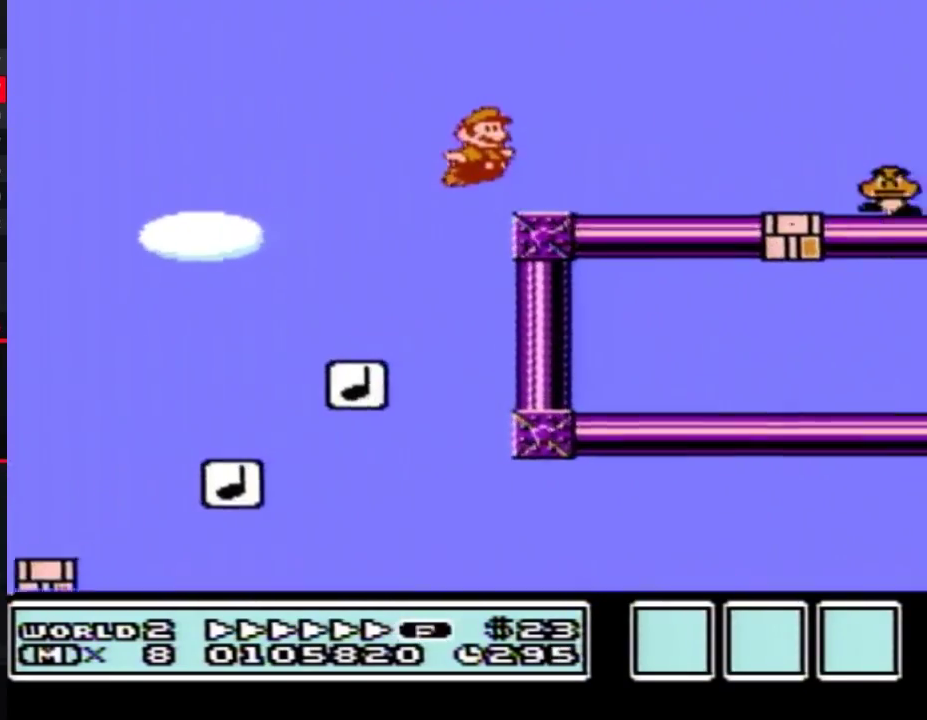
{"buttons": ["A", "B", "DPAD_RIGHT"], "events": [[350, "B", "up"], [450, "B", "down"]]}
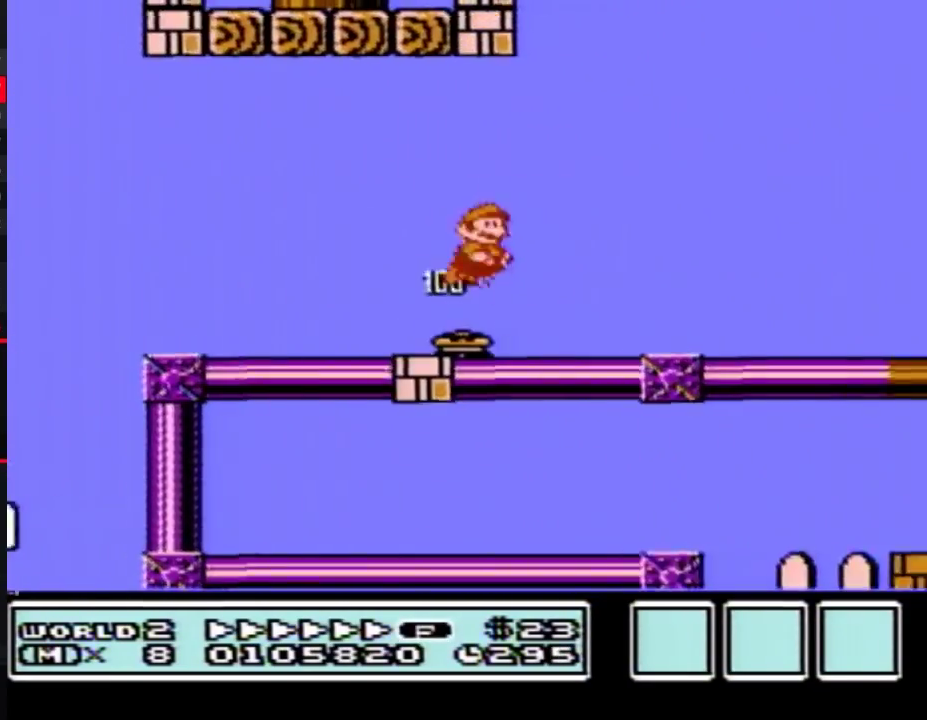
{"buttons": ["A", "B", "DPAD_RIGHT"], "events": []}
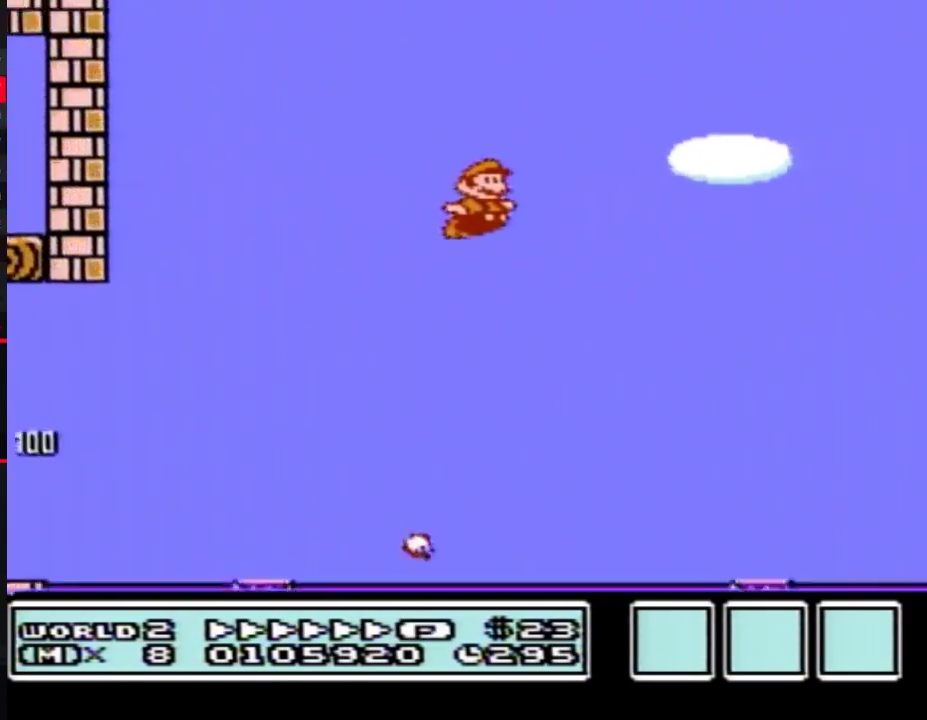
{"buttons": ["A", "B", "DPAD_RIGHT"], "events": []}
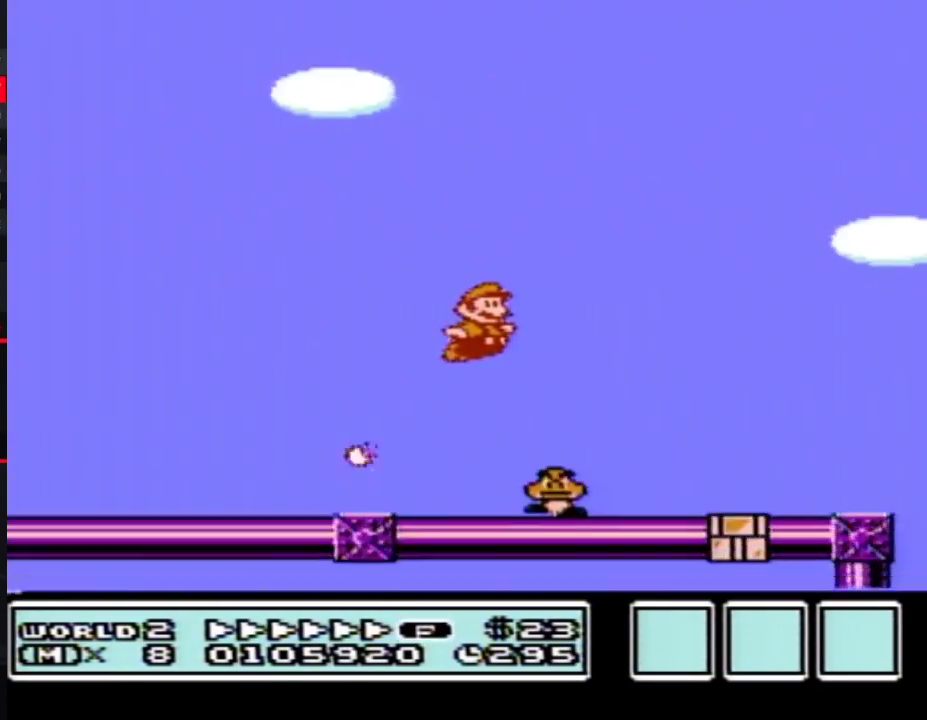
{"buttons": ["A", "B", "DPAD_RIGHT"], "events": [[117, "A", "up"], [383, "A", "down"]]}
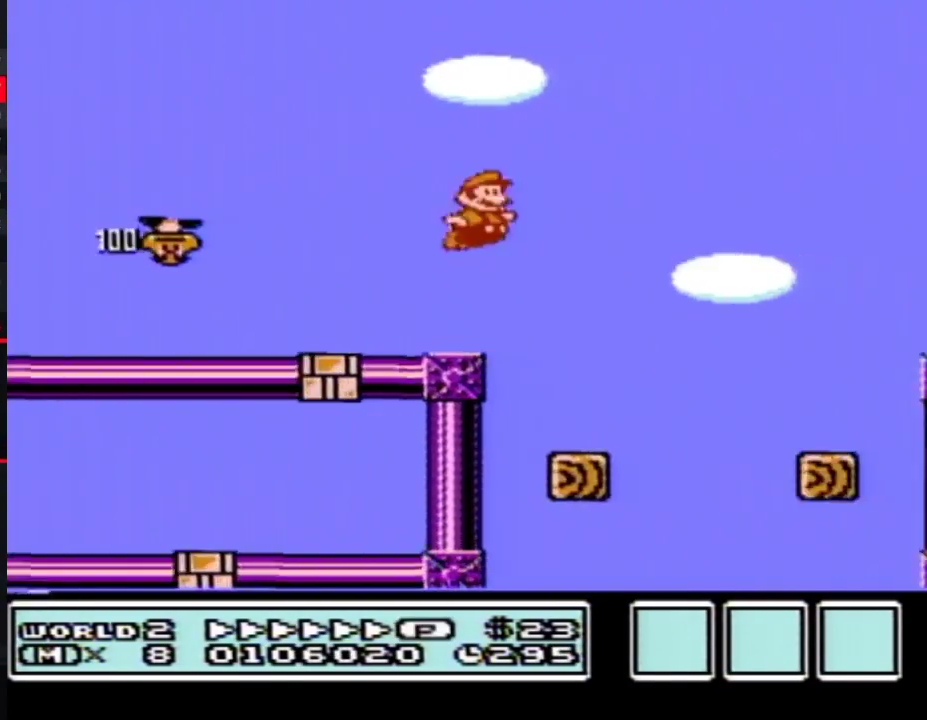
{"buttons": ["B", "DPAD_RIGHT"], "events": [[167, "A", "up"]]}
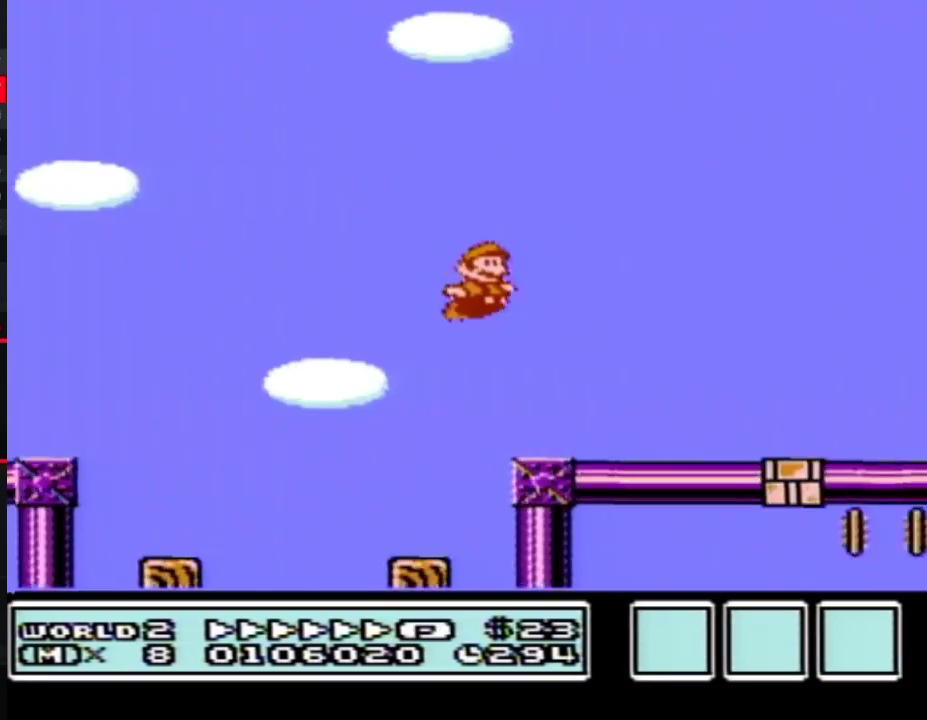
{"buttons": ["B", "DPAD_RIGHT"], "events": []}
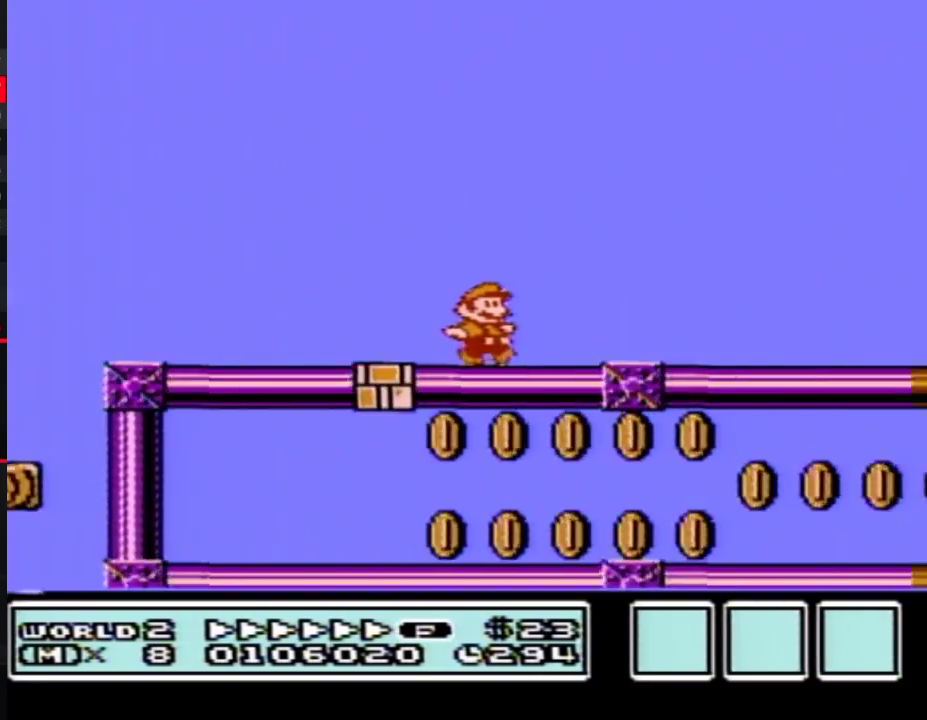
{"buttons": ["B", "DPAD_RIGHT"], "events": []}
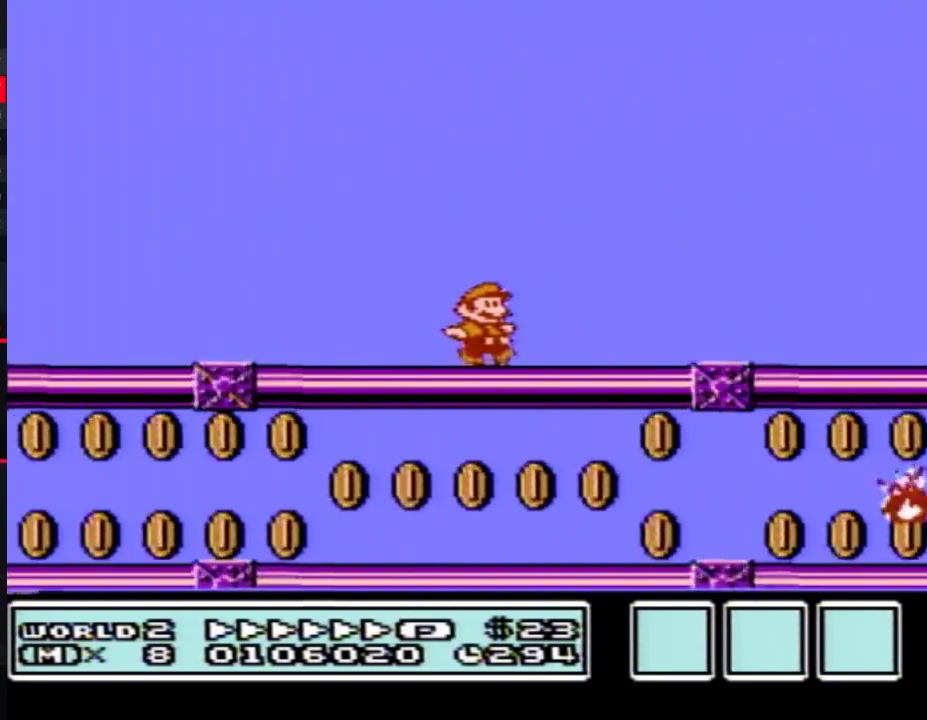
{"buttons": ["B", "DPAD_RIGHT"], "events": []}
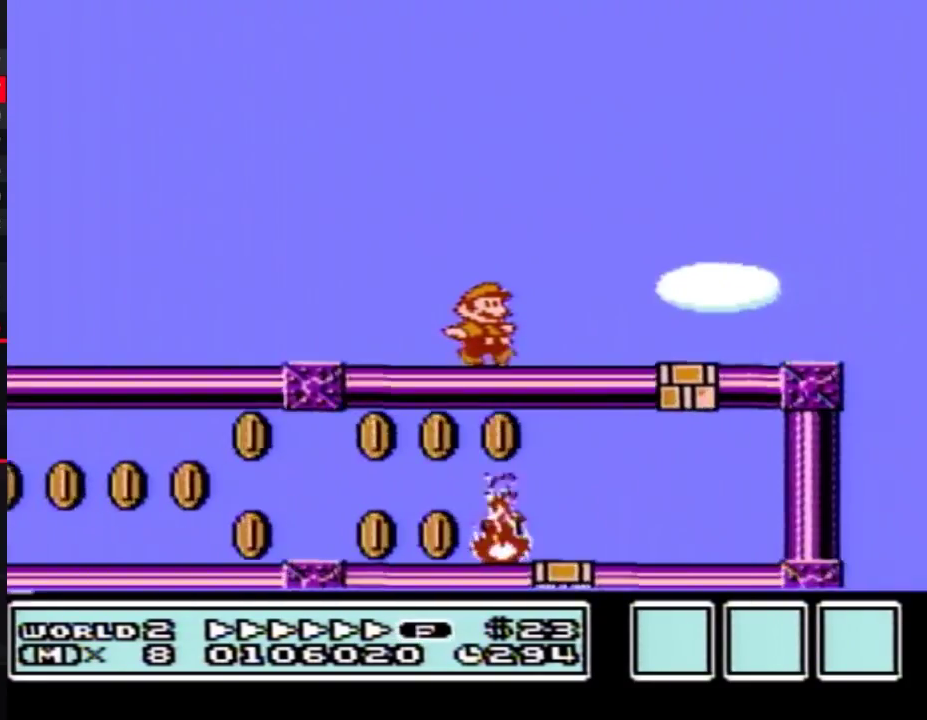
{"buttons": [], "events": [[50, "A", "down"], [167, "A", "up"], [167, "DPAD_RIGHT", "up"], [333, "B", "up"]]}
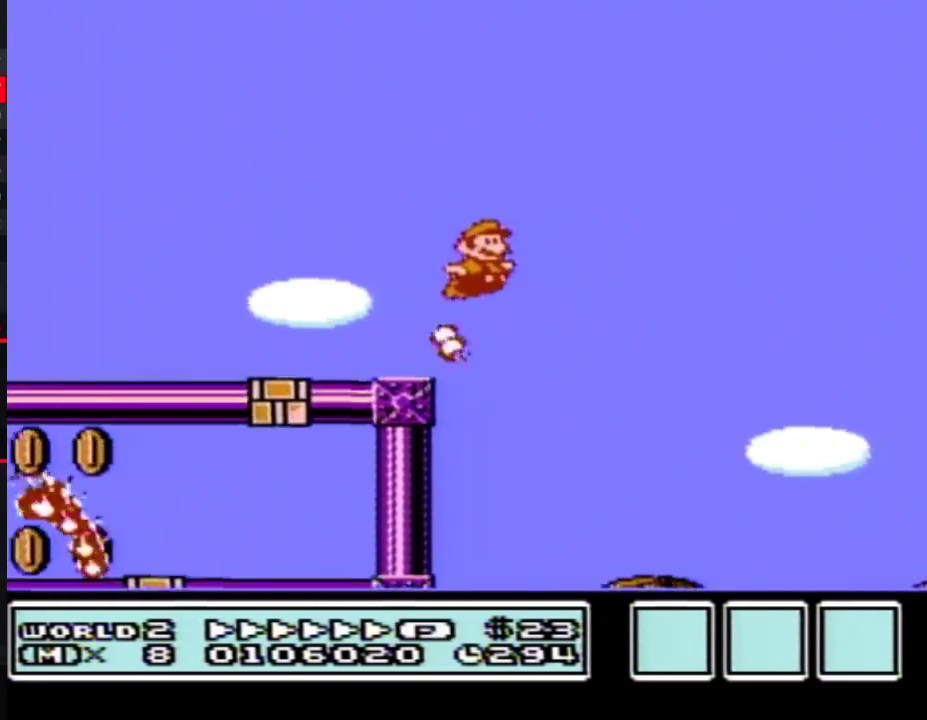
{"buttons": ["B", "DPAD_RIGHT"], "events": [[50, "DPAD_RIGHT", "down"], [117, "B", "down"]]}
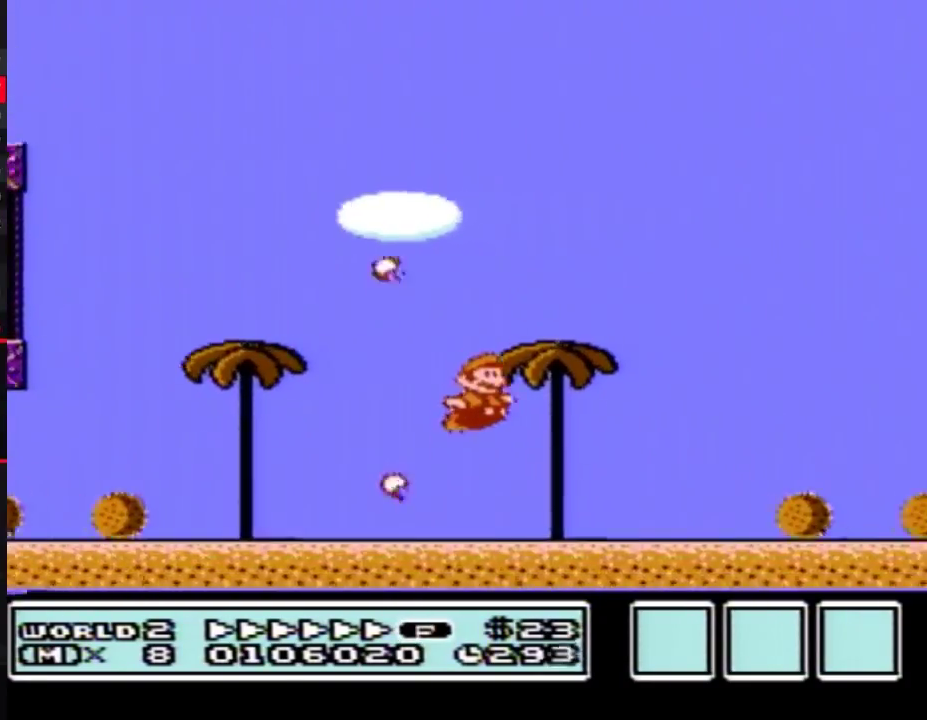
{"buttons": ["B", "DPAD_RIGHT"], "events": []}
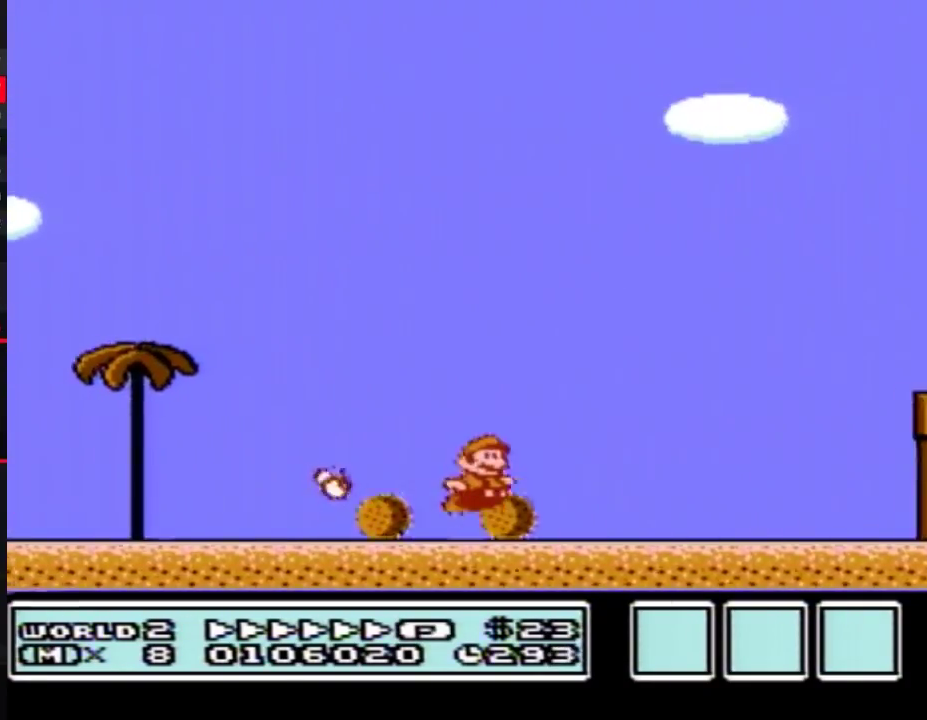
{"buttons": ["B", "DPAD_RIGHT"], "events": [[17, "A", "down"], [483, "A", "up"]]}
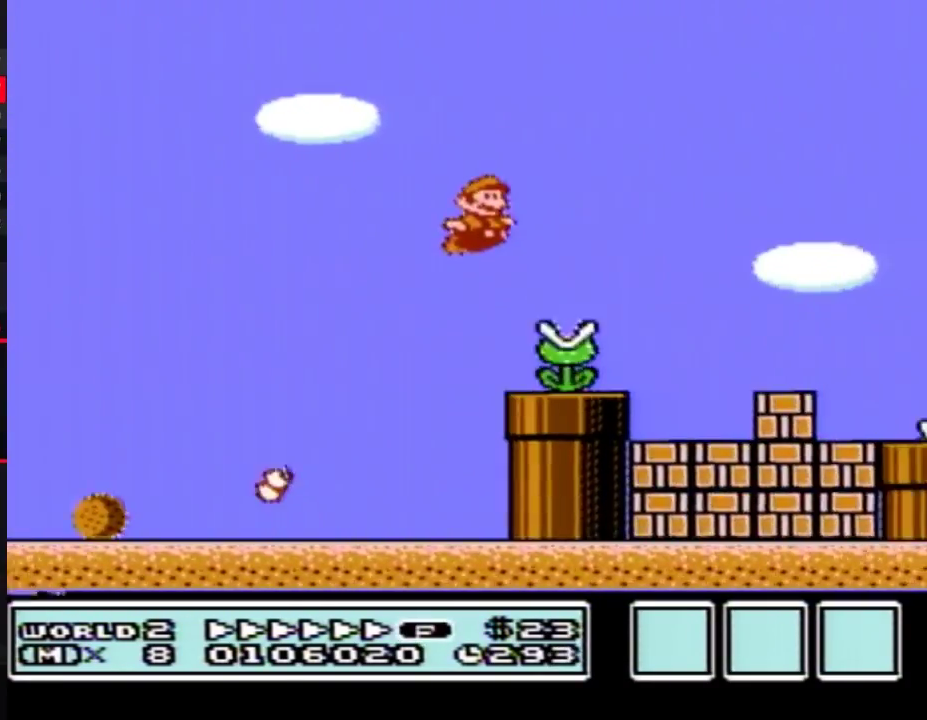
{"buttons": ["B", "DPAD_RIGHT"], "events": [[417, "A", "down"], [483, "A", "up"]]}
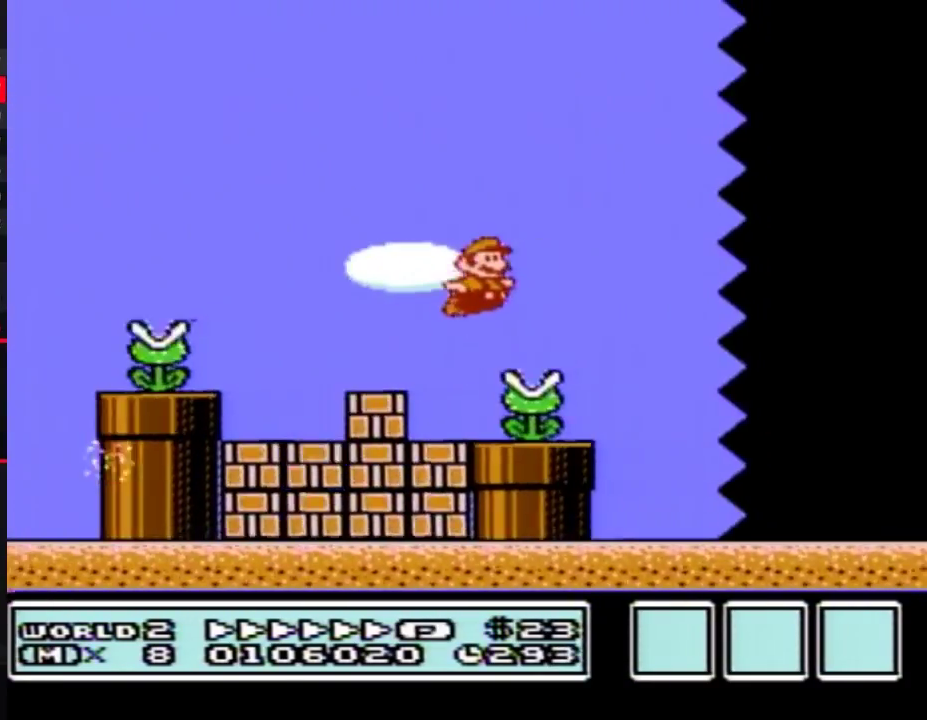
{"buttons": ["B", "DPAD_RIGHT"], "events": []}
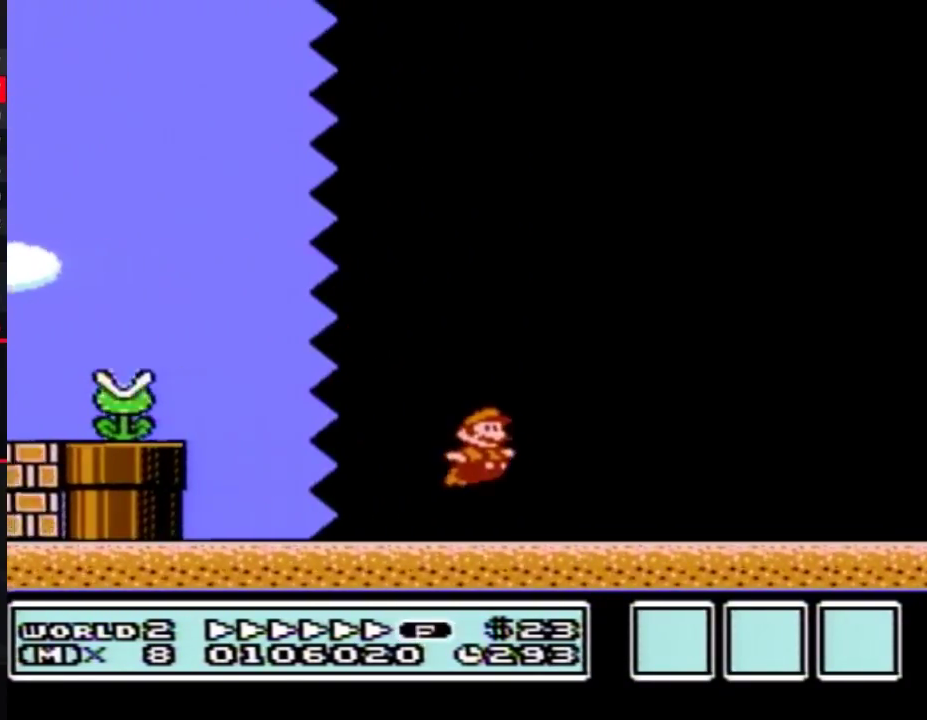
{"buttons": ["B", "DPAD_RIGHT"], "events": []}
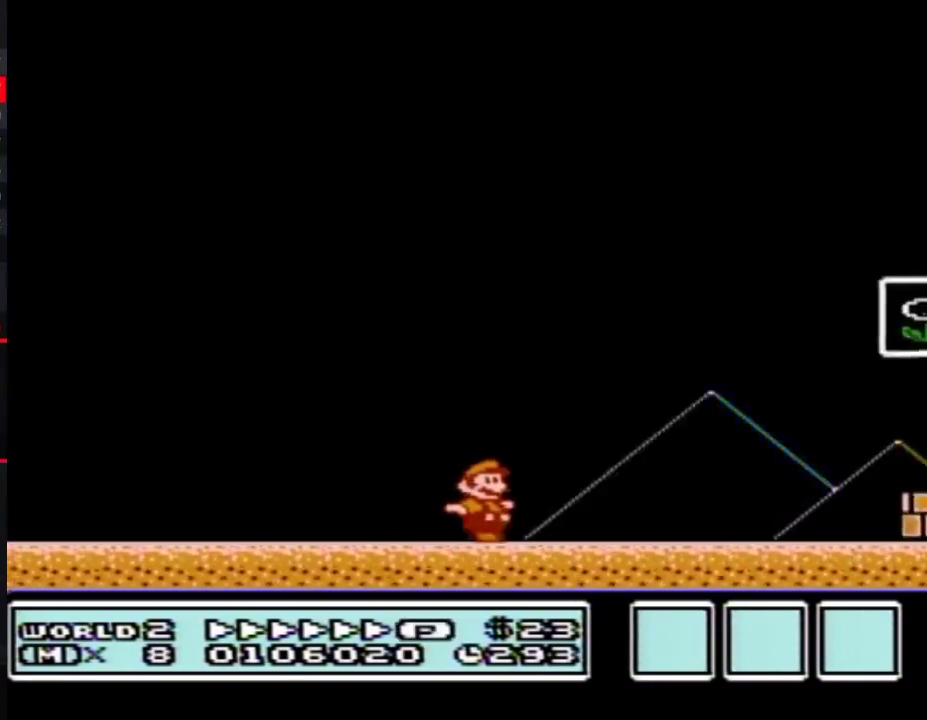
{"buttons": ["B", "DPAD_RIGHT"], "events": [[200, "A", "down"], [417, "A", "up"], [417, "B", "up"], [483, "B", "down"]]}
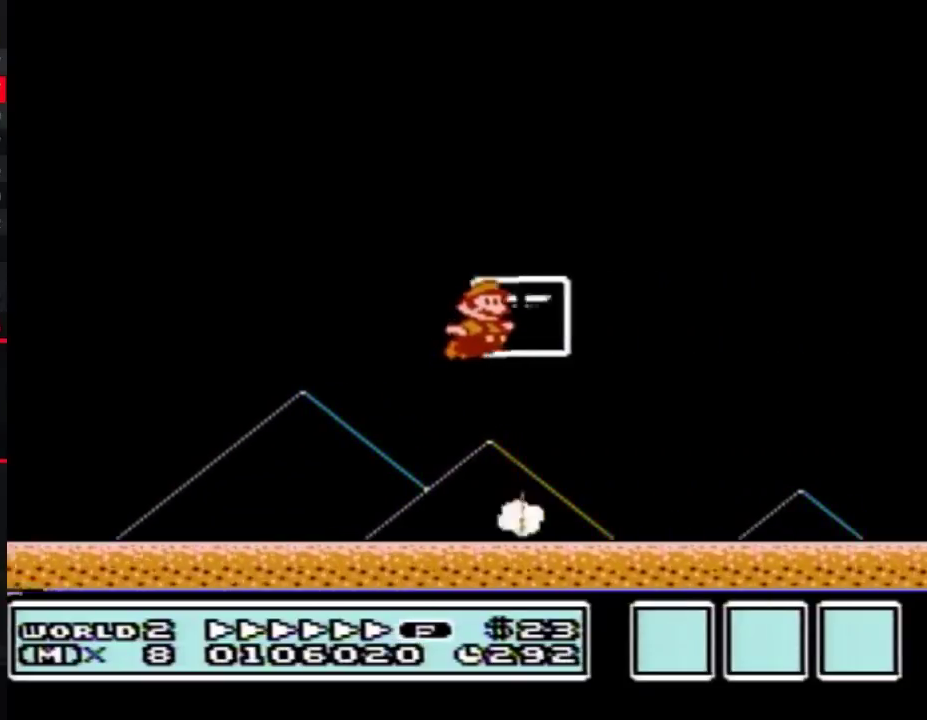
{"buttons": [], "events": [[17, "B", "up"], [50, "DPAD_RIGHT", "up"]]}